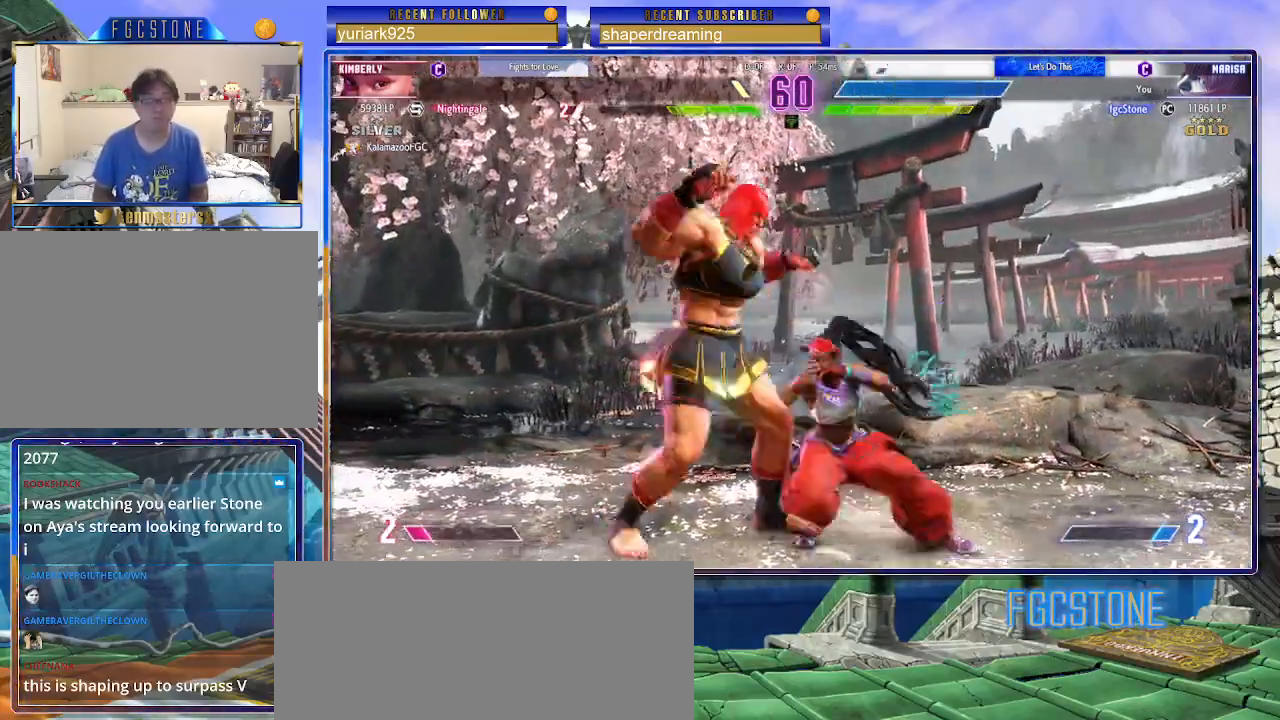
Gameplay with a controller (arcade stick); each line is a JSON object with the inputs held at the frame after it. "events" lists button and stick changes between this image and that frame as [ms after this image, input, new state], when the widget could be followed in between. Not read: K L3 P R3 S other_buttons.
{"buttons": [], "left_stick": "down-left", "events": [[17, "left_stick", "down-left"]]}
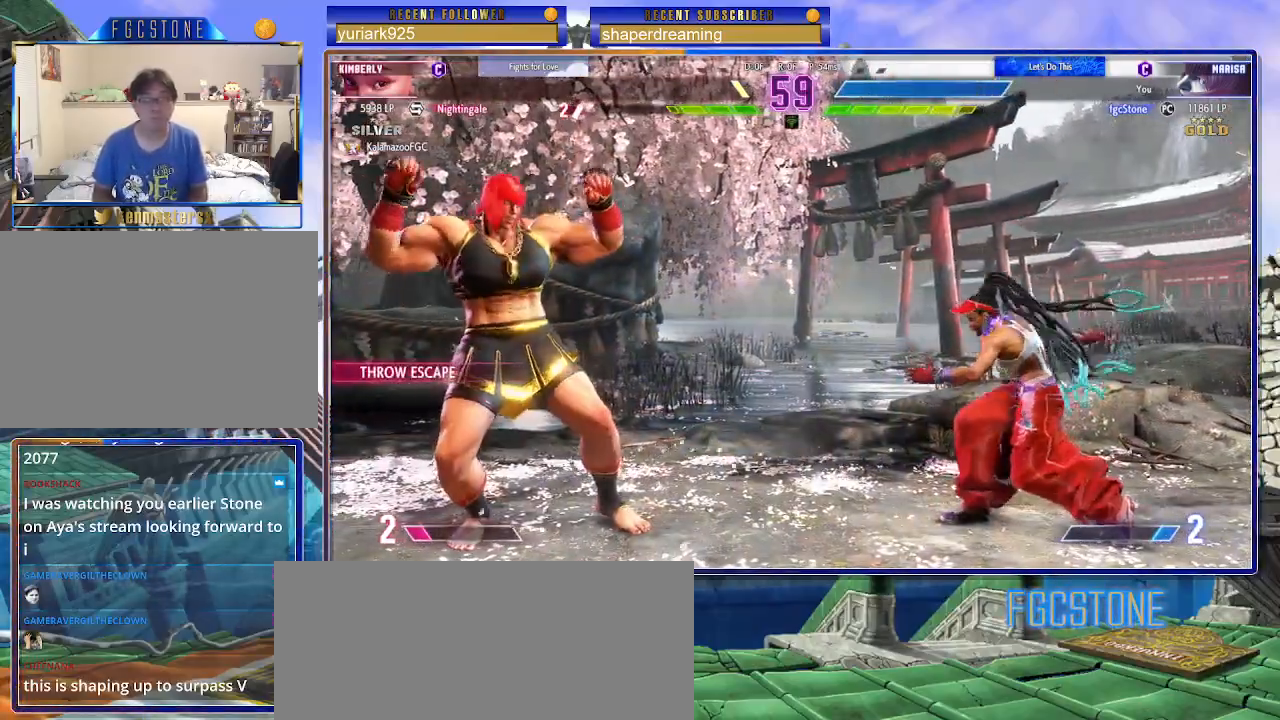
{"buttons": [], "left_stick": "left", "events": [[33, "left_stick", "center"], [167, "left_stick", "left"]]}
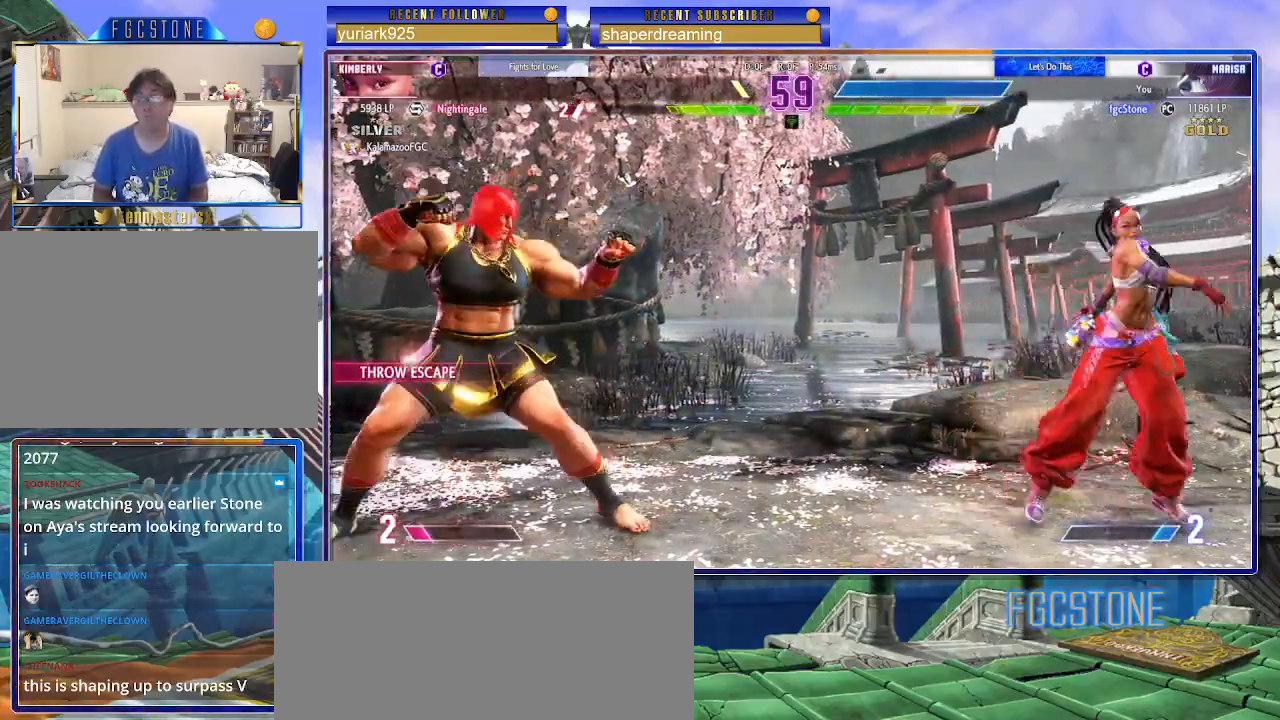
{"buttons": [], "left_stick": "left", "events": [[300, "left_stick", "right"], [400, "left_stick", "center"], [450, "left_stick", "left"]]}
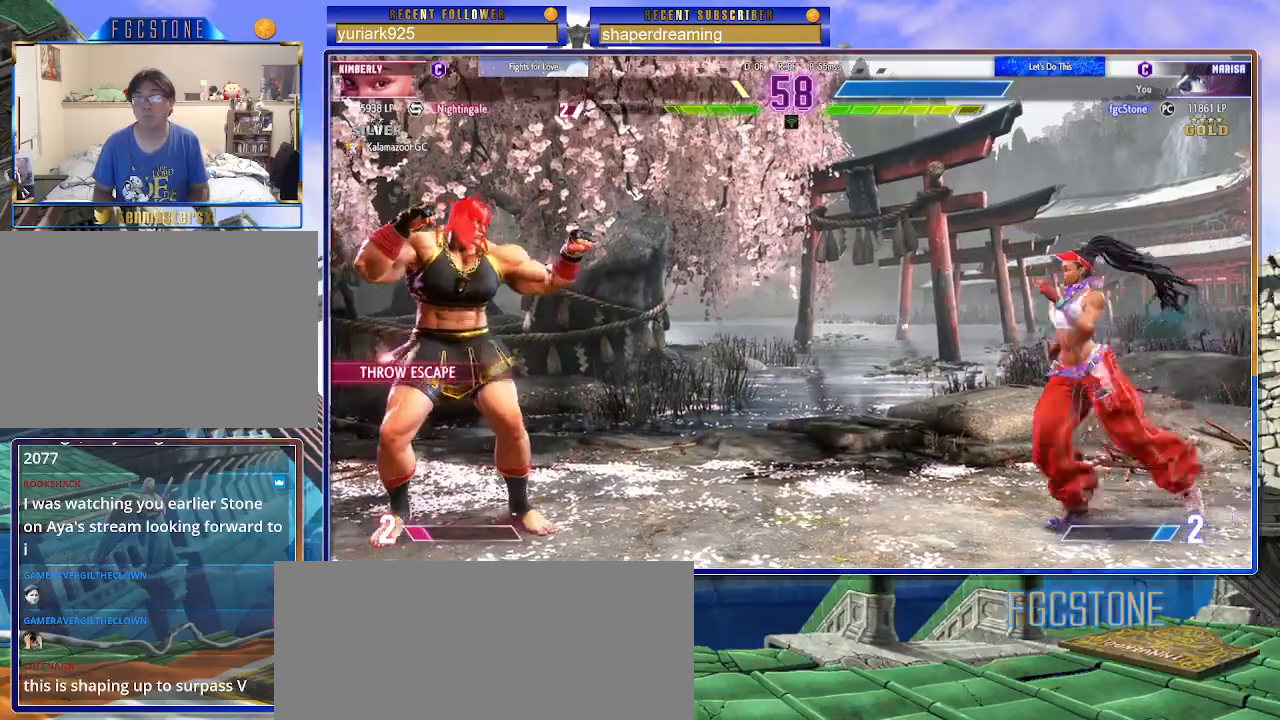
{"buttons": [], "left_stick": "right", "events": [[417, "left_stick", "right"]]}
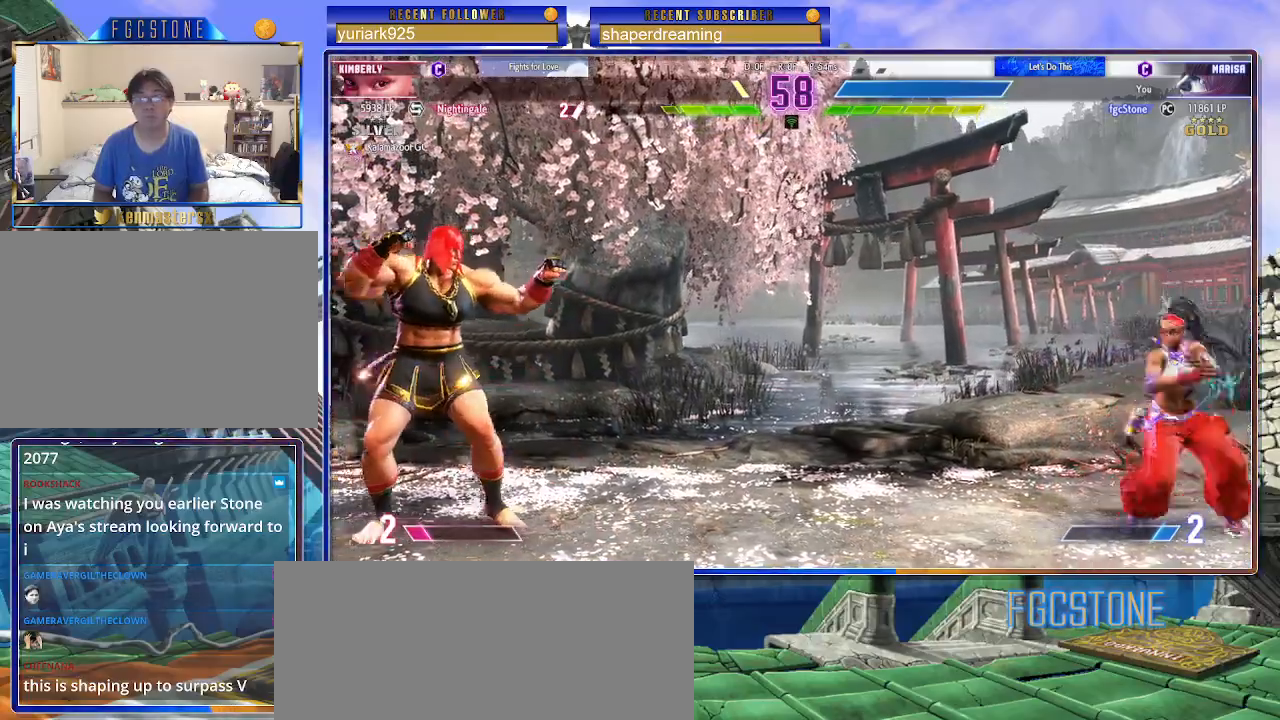
{"buttons": [], "left_stick": "down-left", "events": [[283, "left_stick", "left"], [467, "left_stick", "down-left"]]}
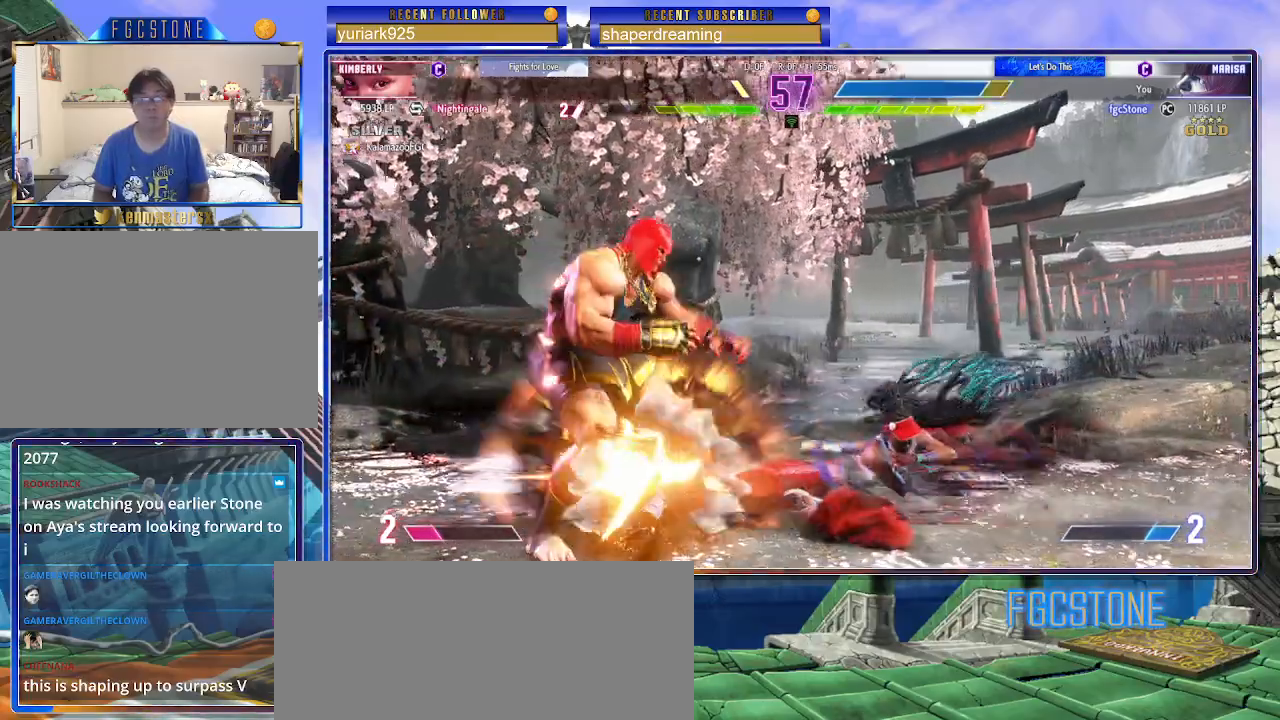
{"buttons": [], "left_stick": "down-left", "events": []}
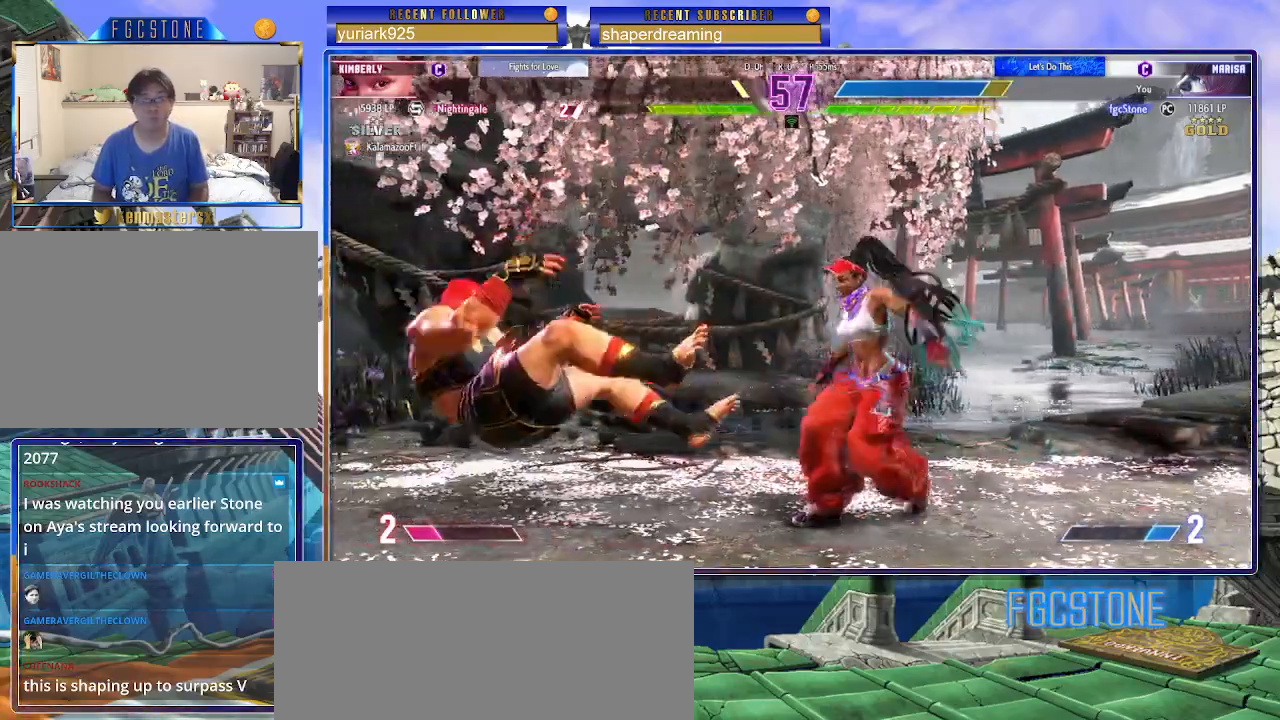
{"buttons": [], "left_stick": "center", "events": [[433, "left_stick", "center"]]}
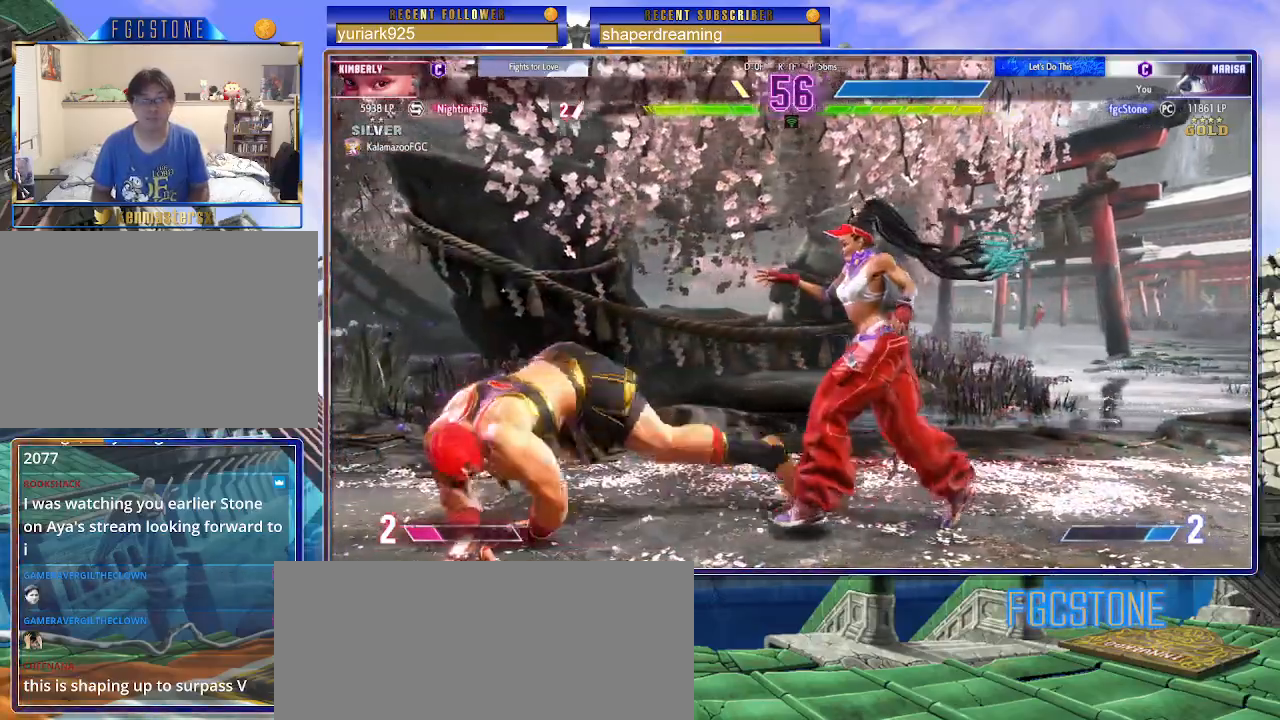
{"buttons": [], "left_stick": "left", "events": [[150, "left_stick", "up-right"], [450, "left_stick", "left"]]}
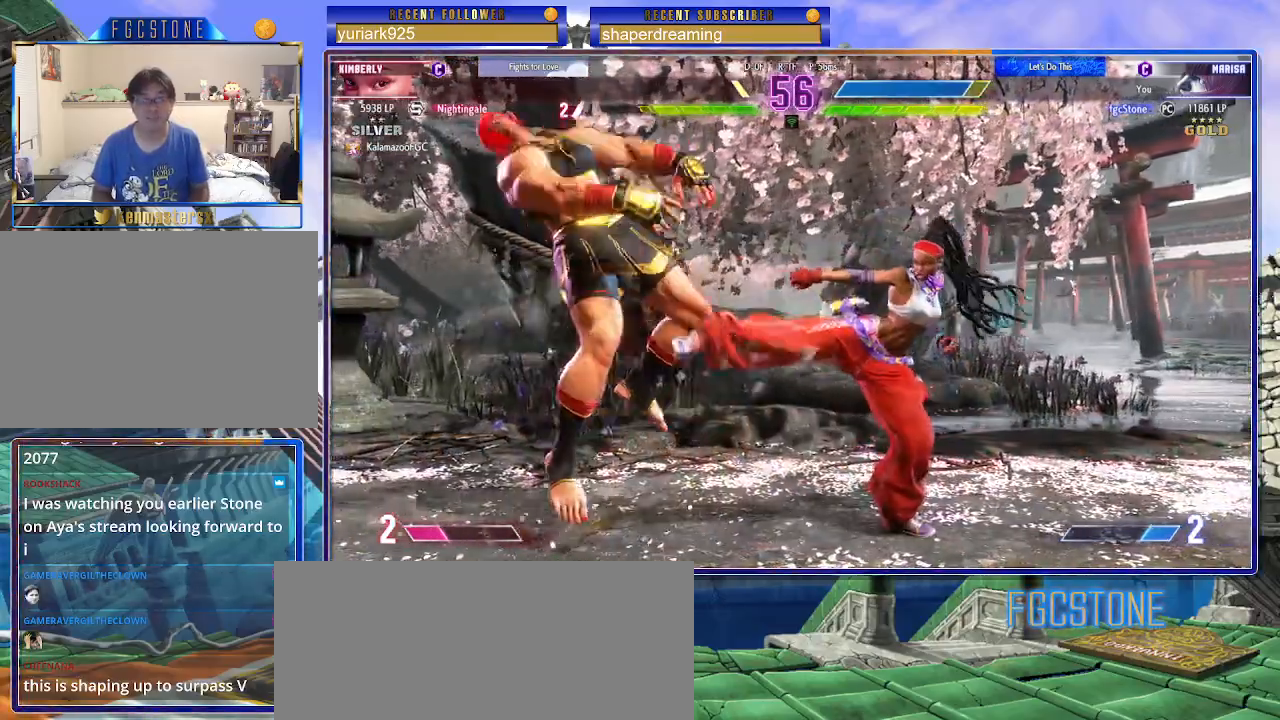
{"buttons": [], "left_stick": "up-right", "events": [[167, "left_stick", "right"], [350, "left_stick", "up-right"]]}
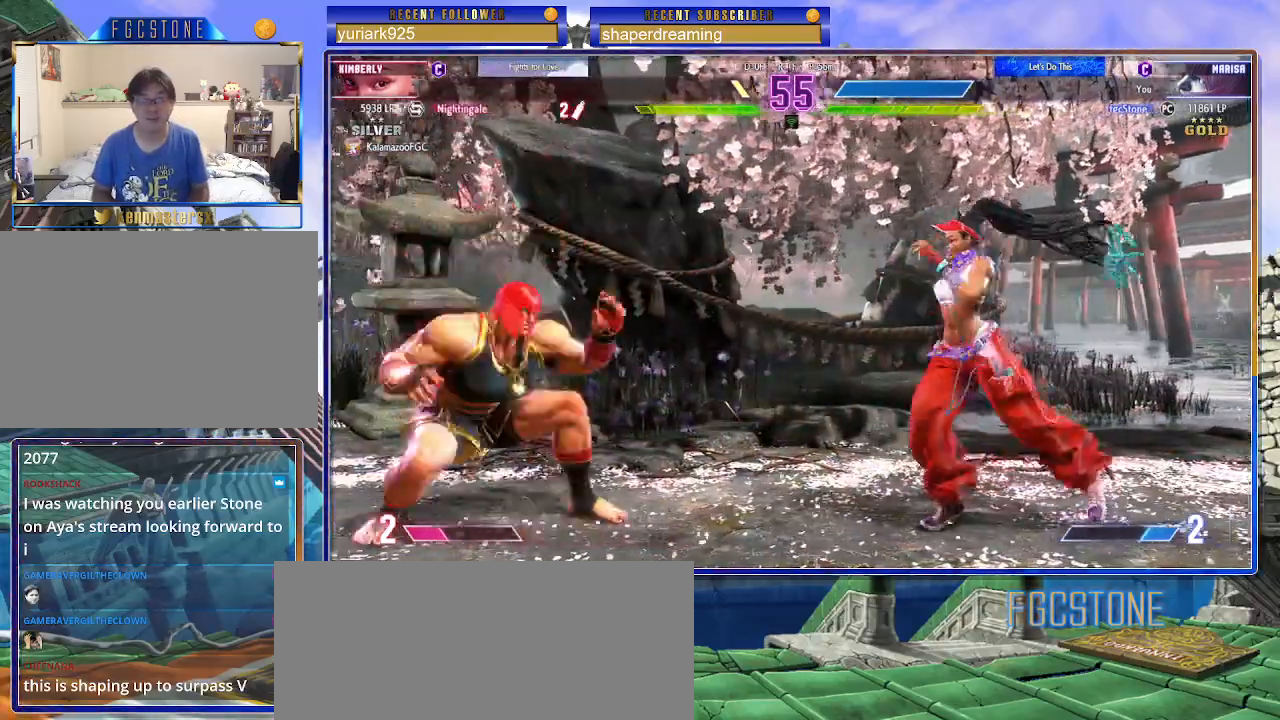
{"buttons": [], "left_stick": "left", "events": [[283, "left_stick", "left"]]}
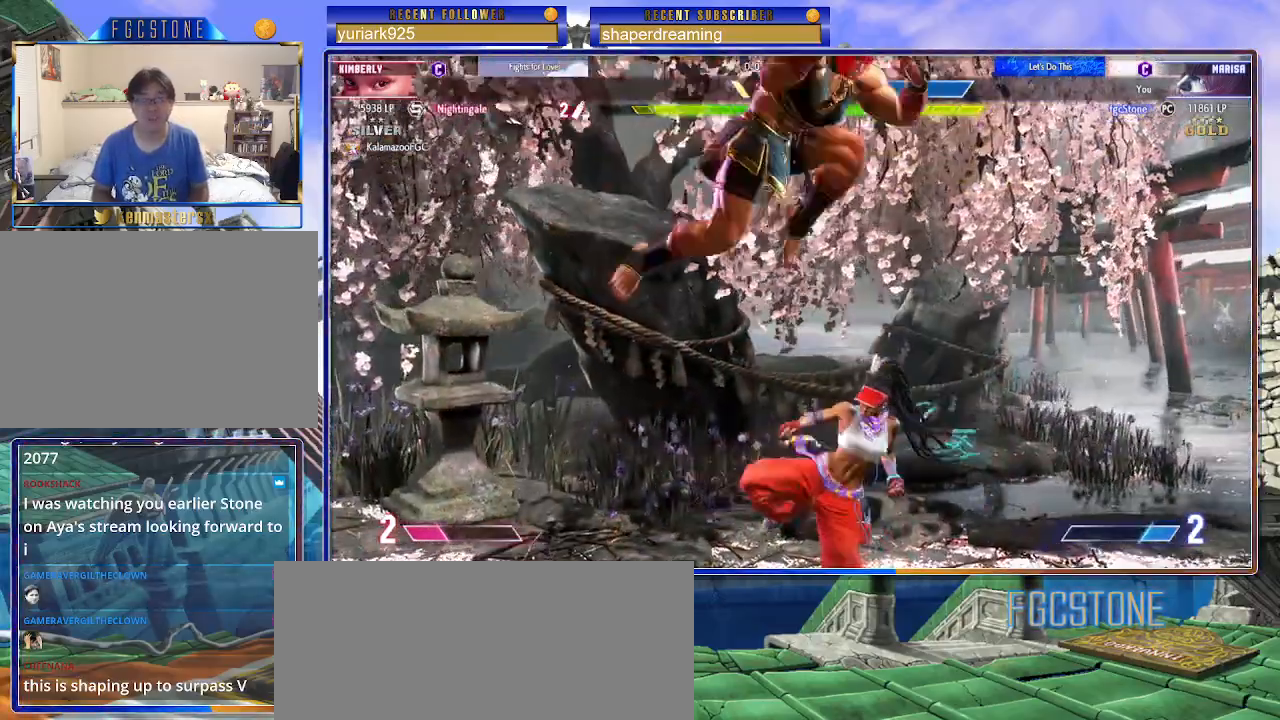
{"buttons": [], "left_stick": "center", "events": [[283, "left_stick", "center"]]}
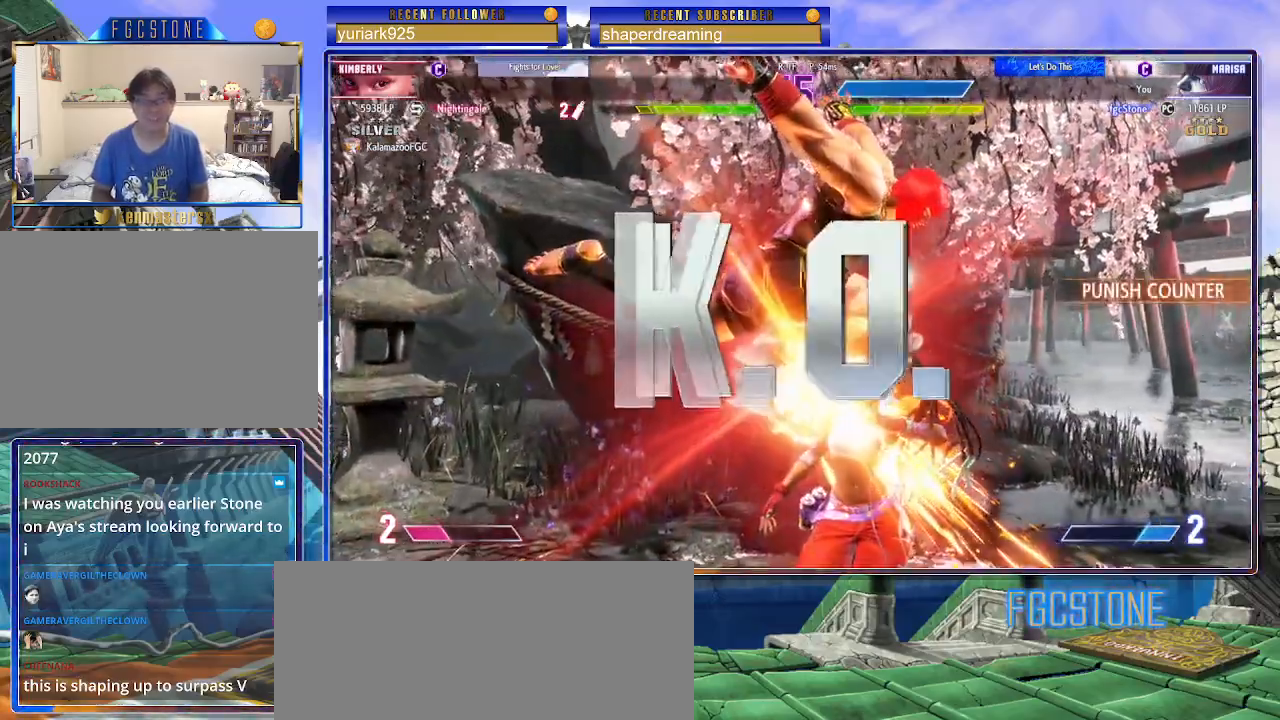
{"buttons": [], "left_stick": "center", "events": []}
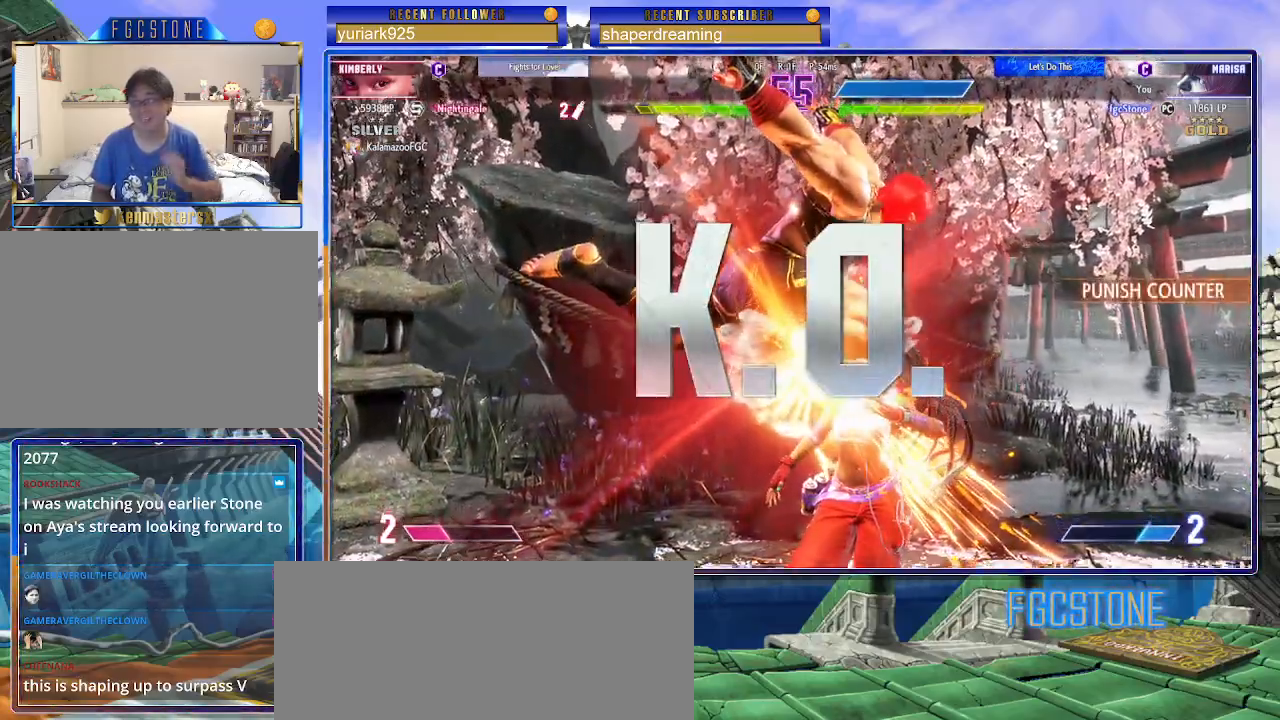
{"buttons": [], "left_stick": "center", "events": []}
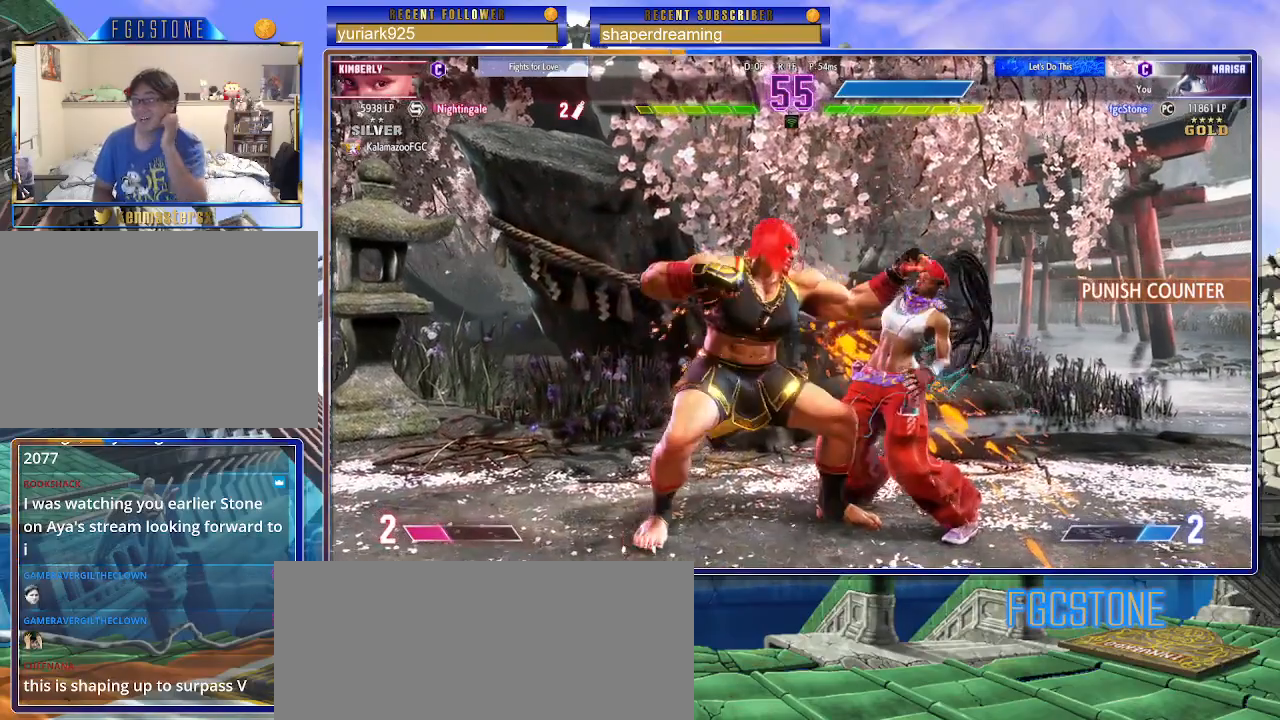
{"buttons": [], "left_stick": "center", "events": []}
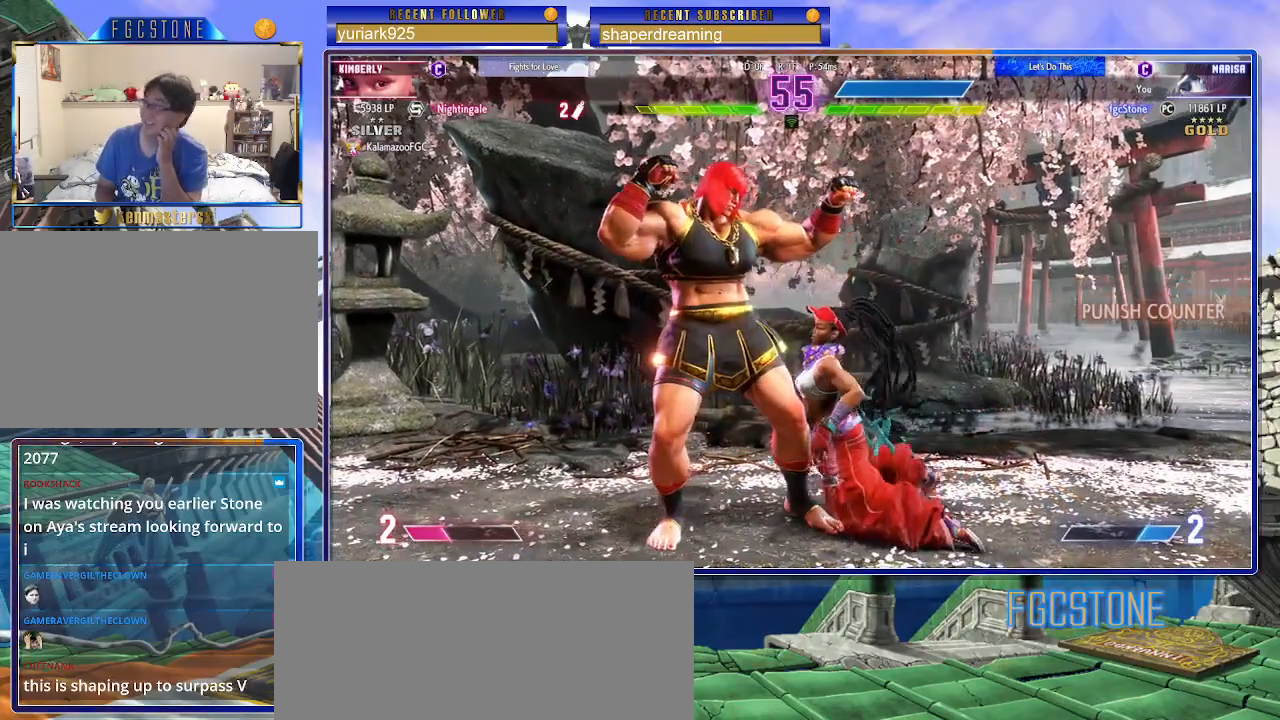
{"buttons": [], "left_stick": "center", "events": []}
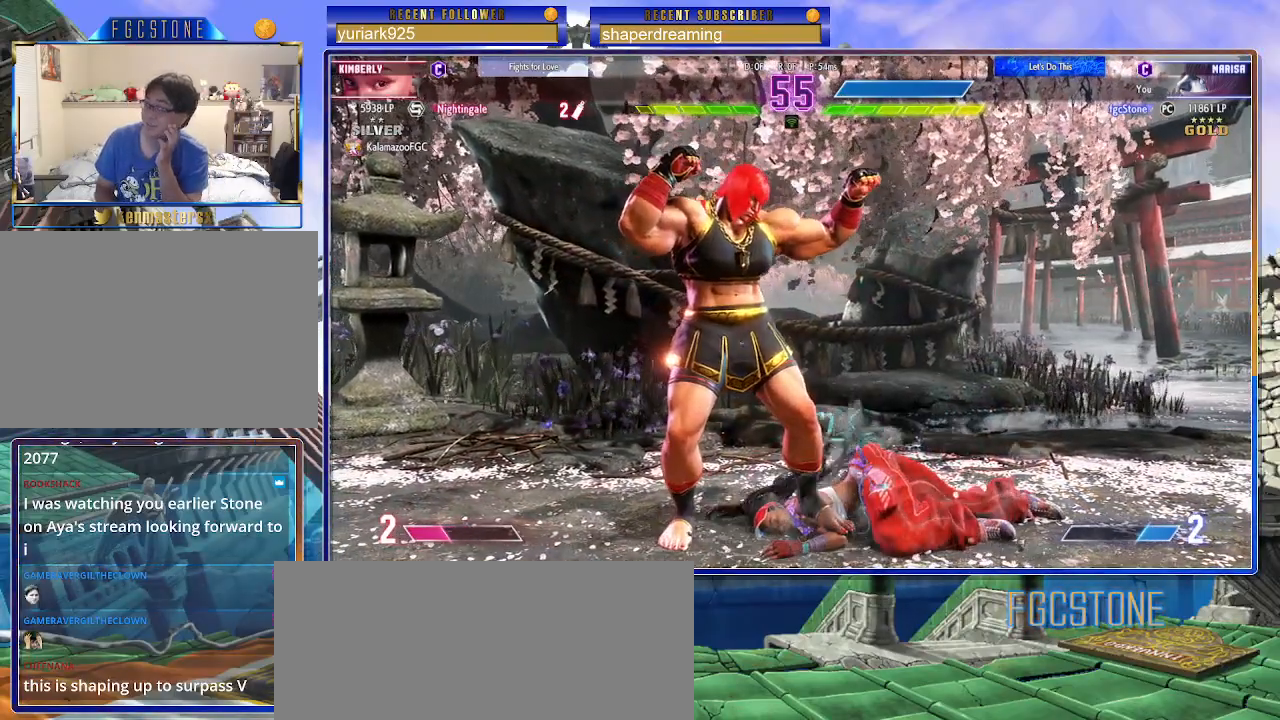
{"buttons": [], "left_stick": "center", "events": []}
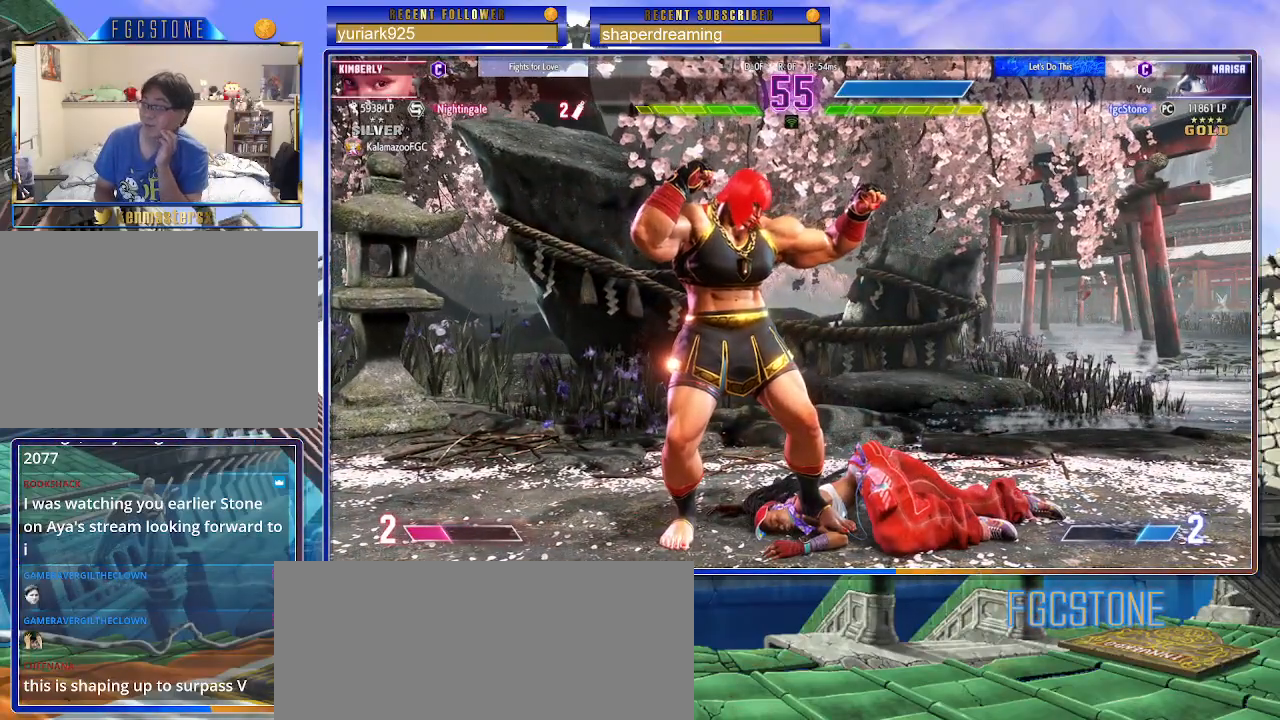
{"buttons": [], "left_stick": "center", "events": []}
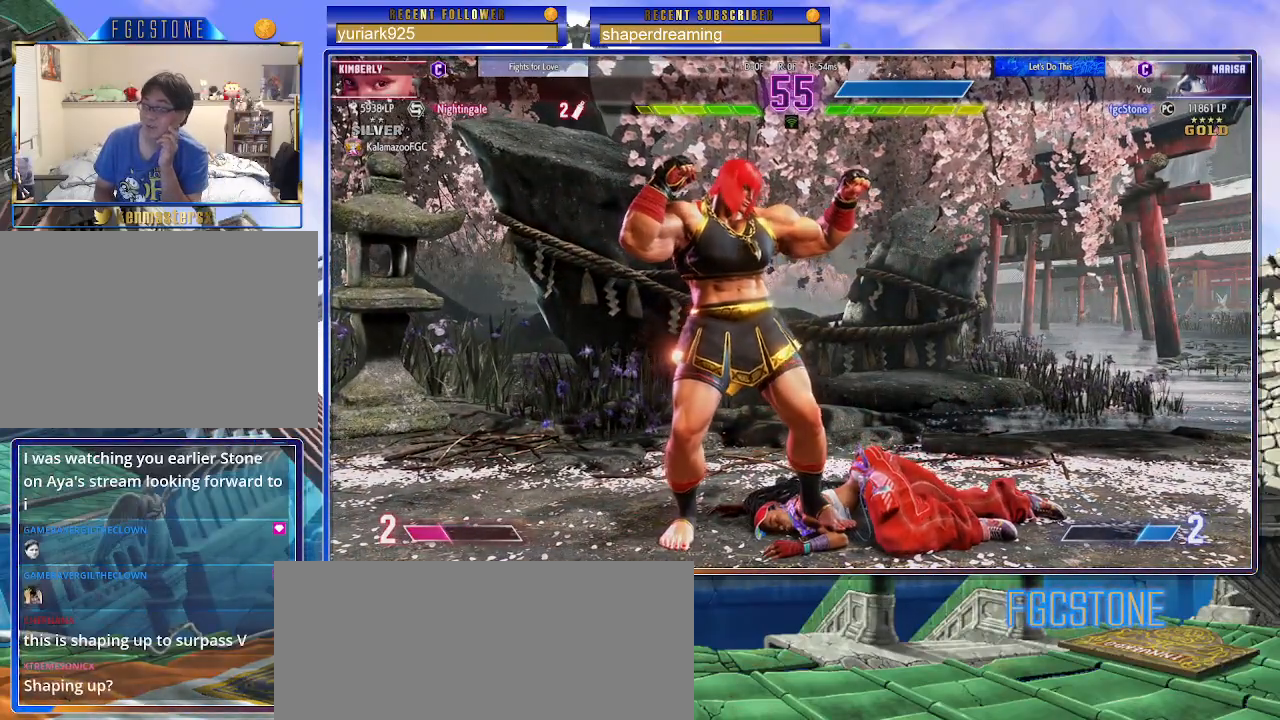
{"buttons": [], "left_stick": "center", "events": []}
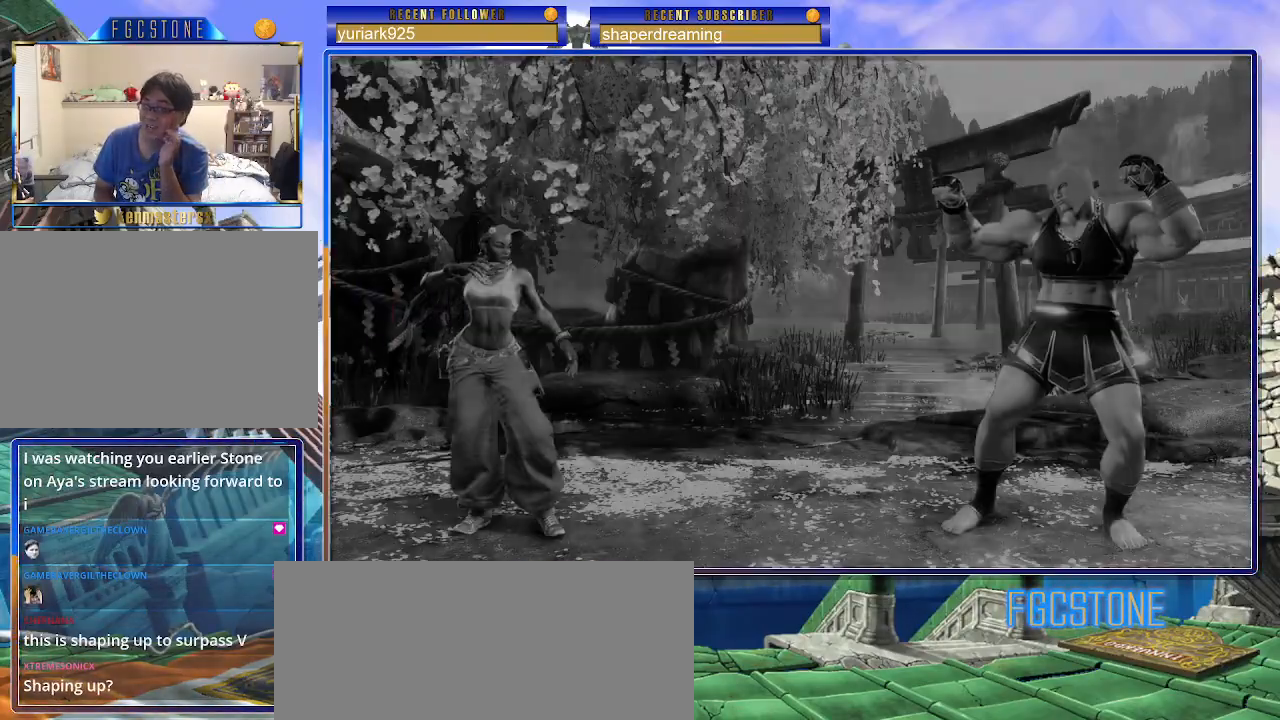
{"buttons": [], "left_stick": "center", "events": []}
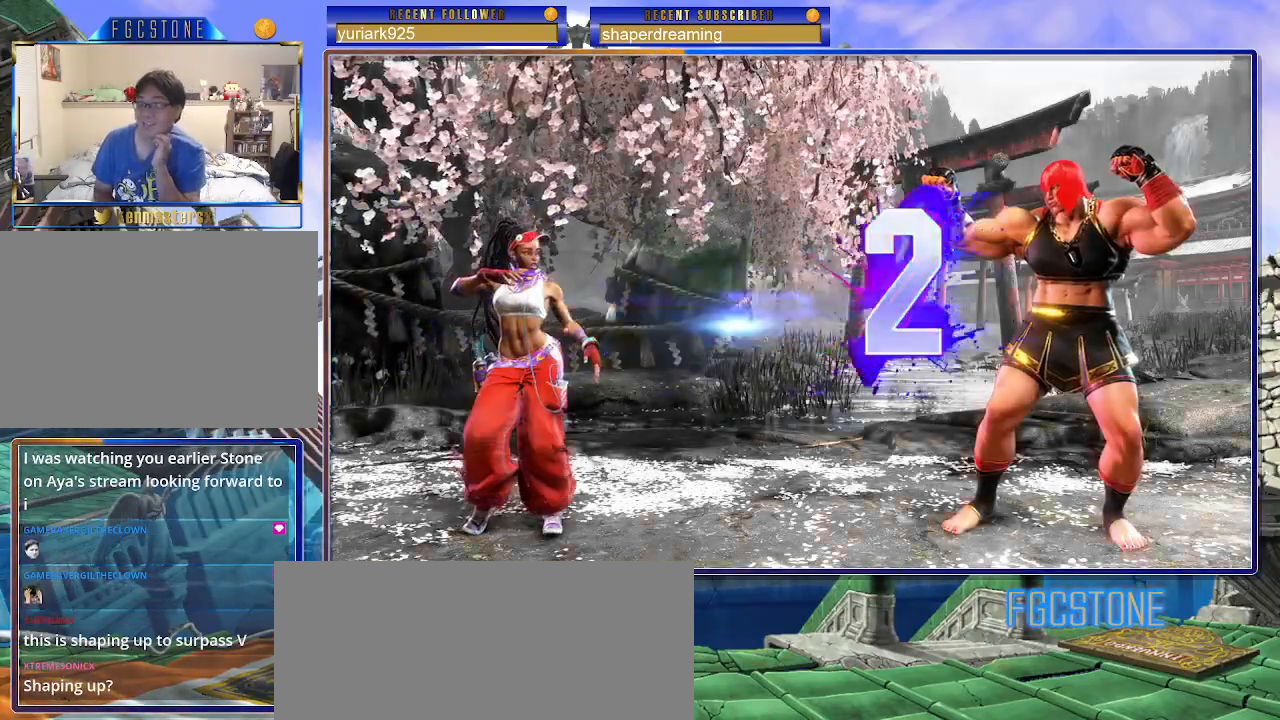
{"buttons": [], "left_stick": "center", "events": []}
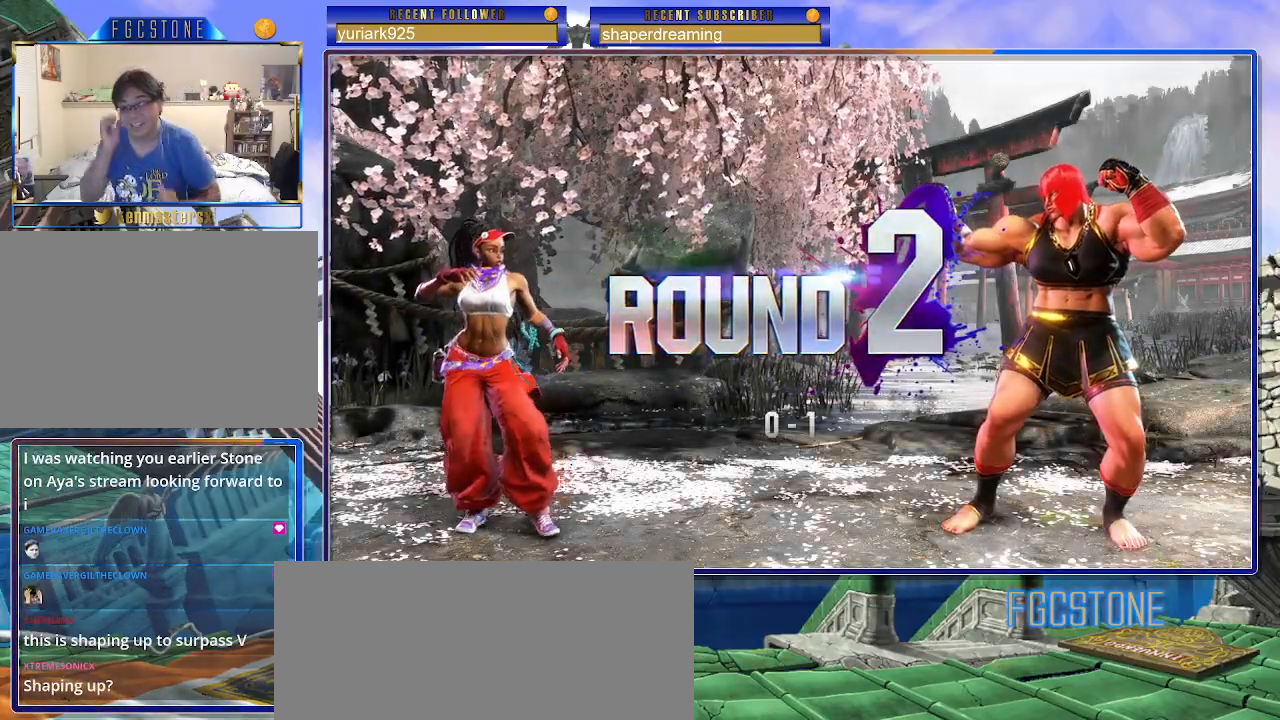
{"buttons": [], "left_stick": "center", "events": []}
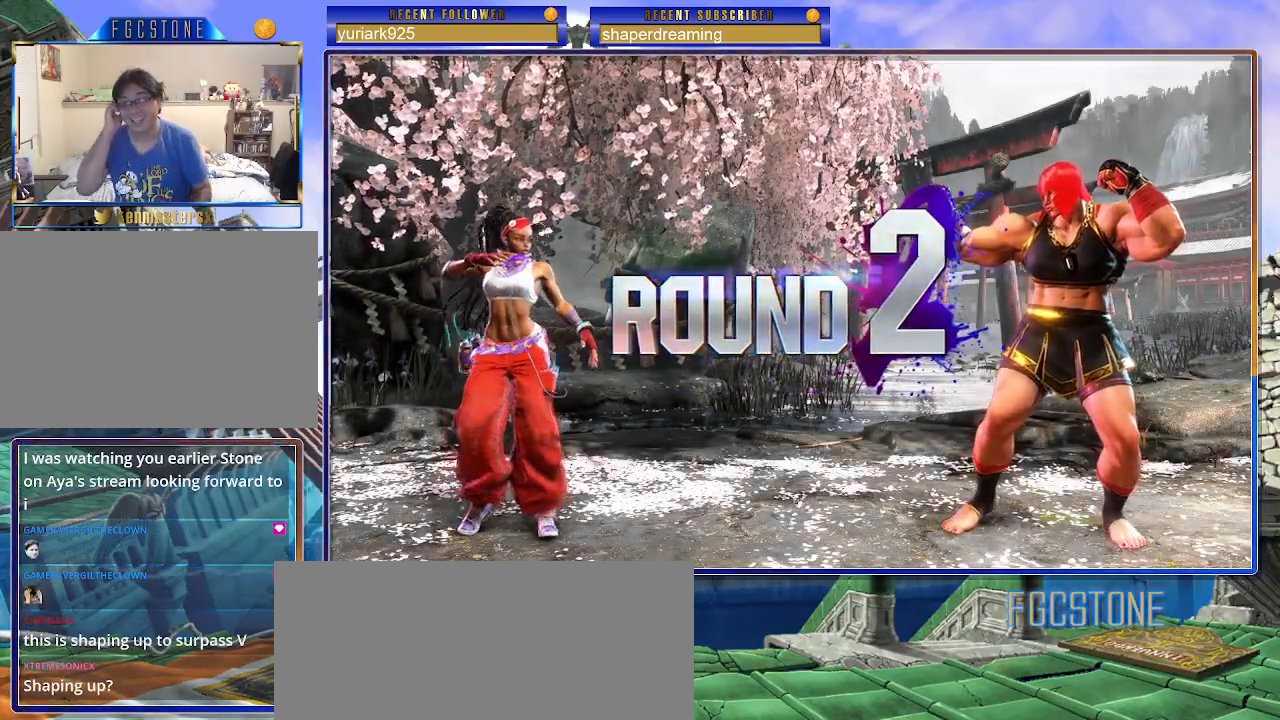
{"buttons": [], "left_stick": "right", "events": [[433, "left_stick", "right"]]}
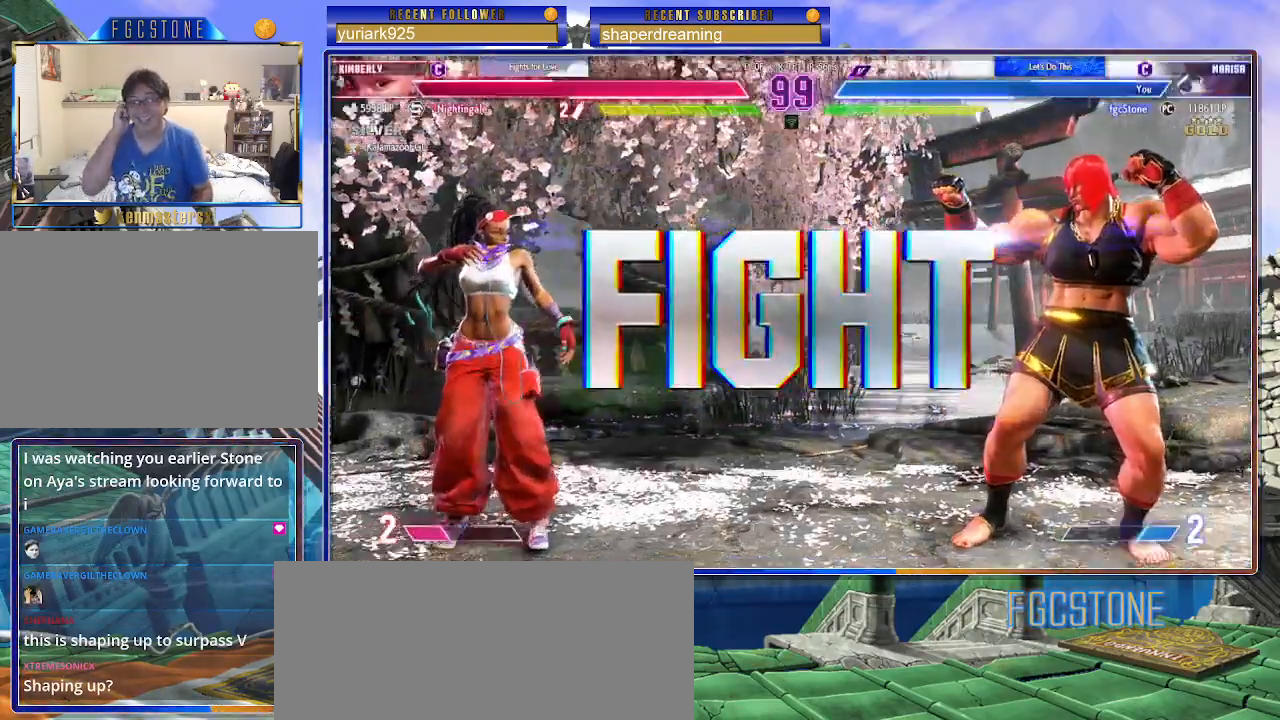
{"buttons": [], "left_stick": "right", "events": []}
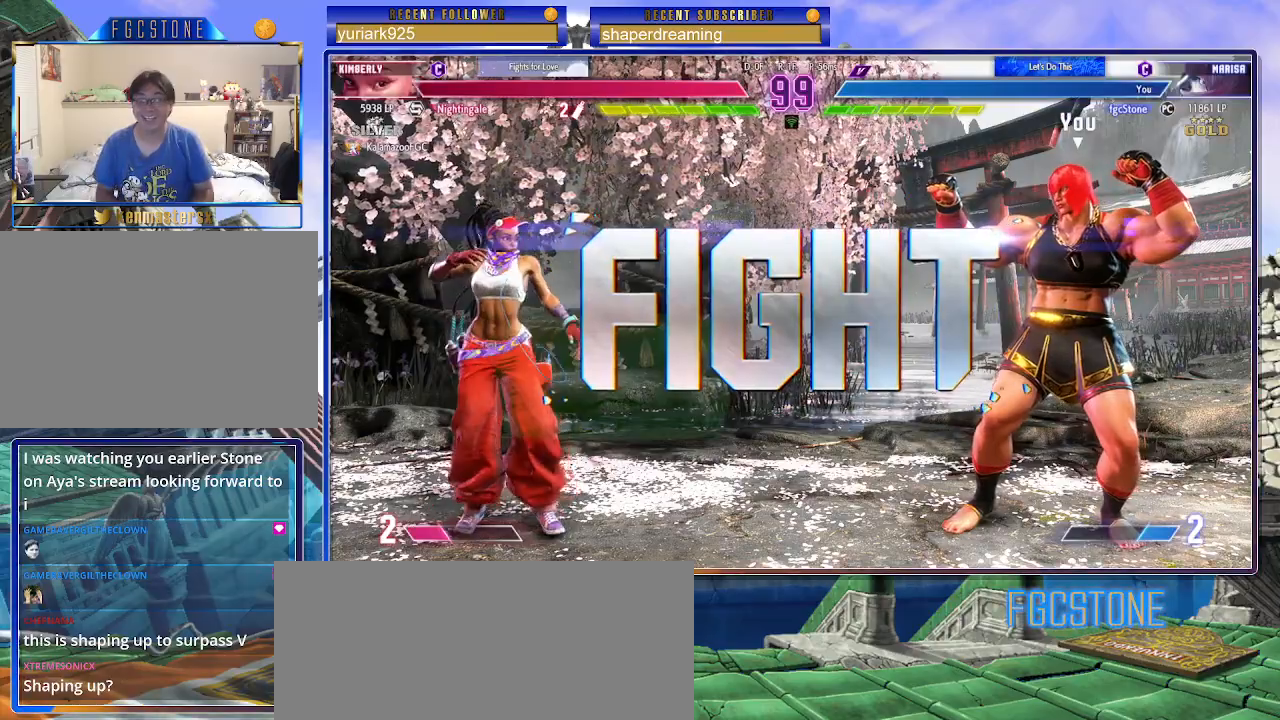
{"buttons": [], "left_stick": "right", "events": []}
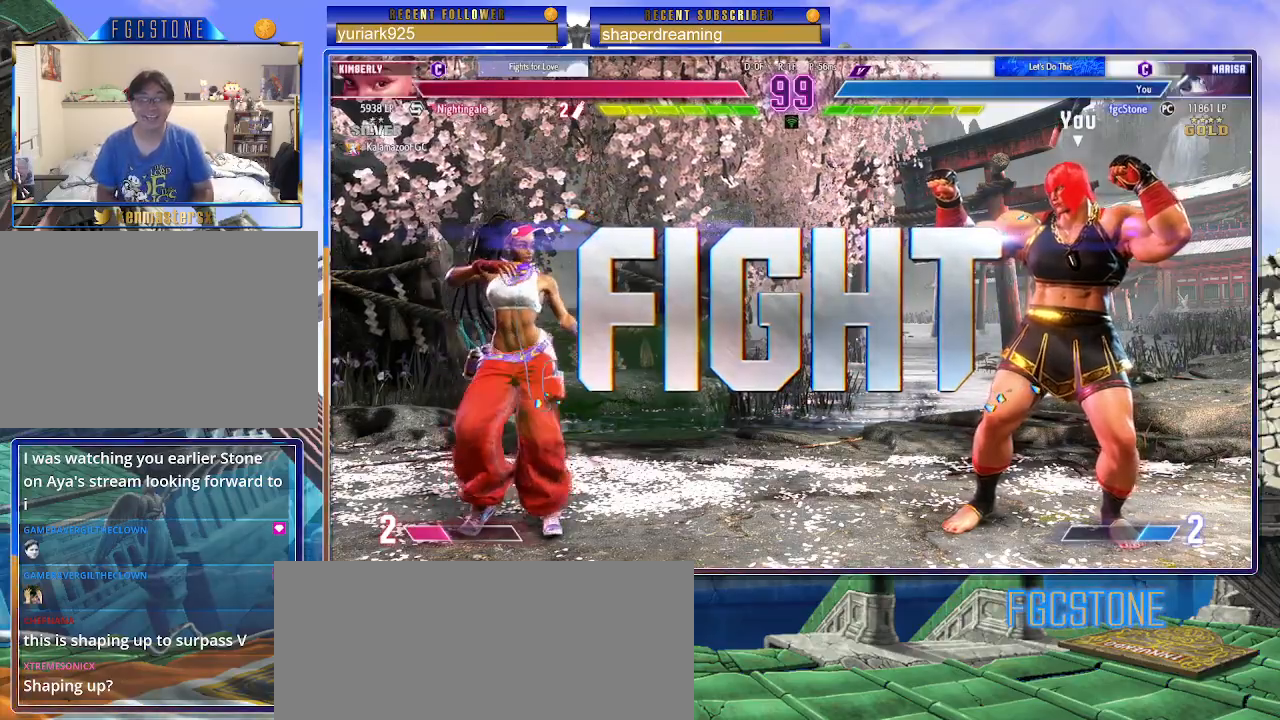
{"buttons": [], "left_stick": "up-left", "events": [[483, "left_stick", "up-left"]]}
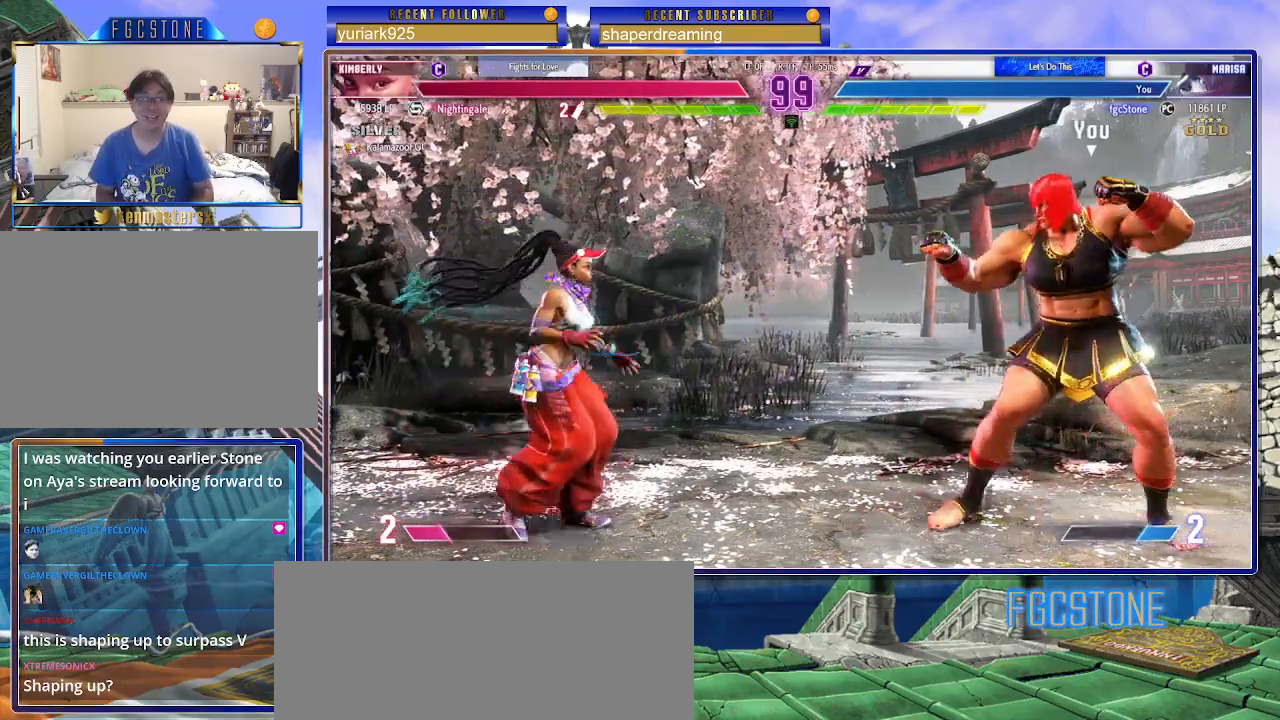
{"buttons": [], "left_stick": "center", "events": [[250, "left_stick", "center"]]}
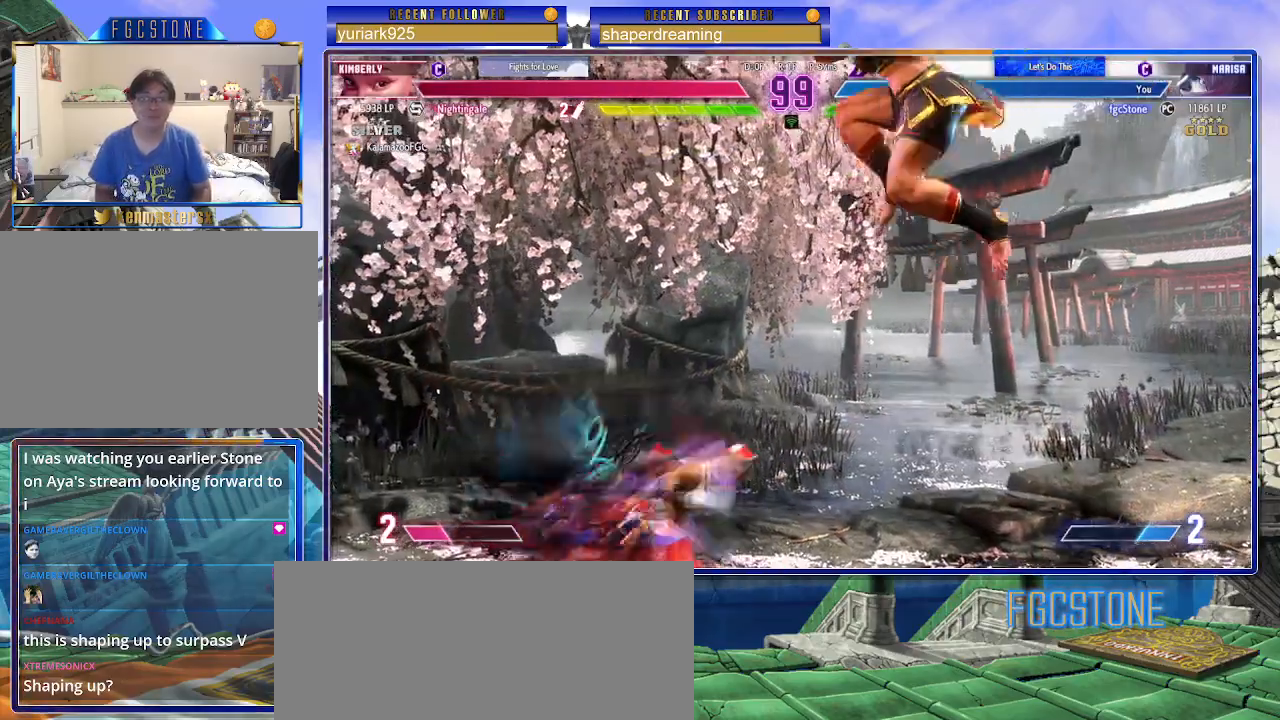
{"buttons": [], "left_stick": "center", "events": [[100, "left_stick", "down-right"], [417, "left_stick", "center"]]}
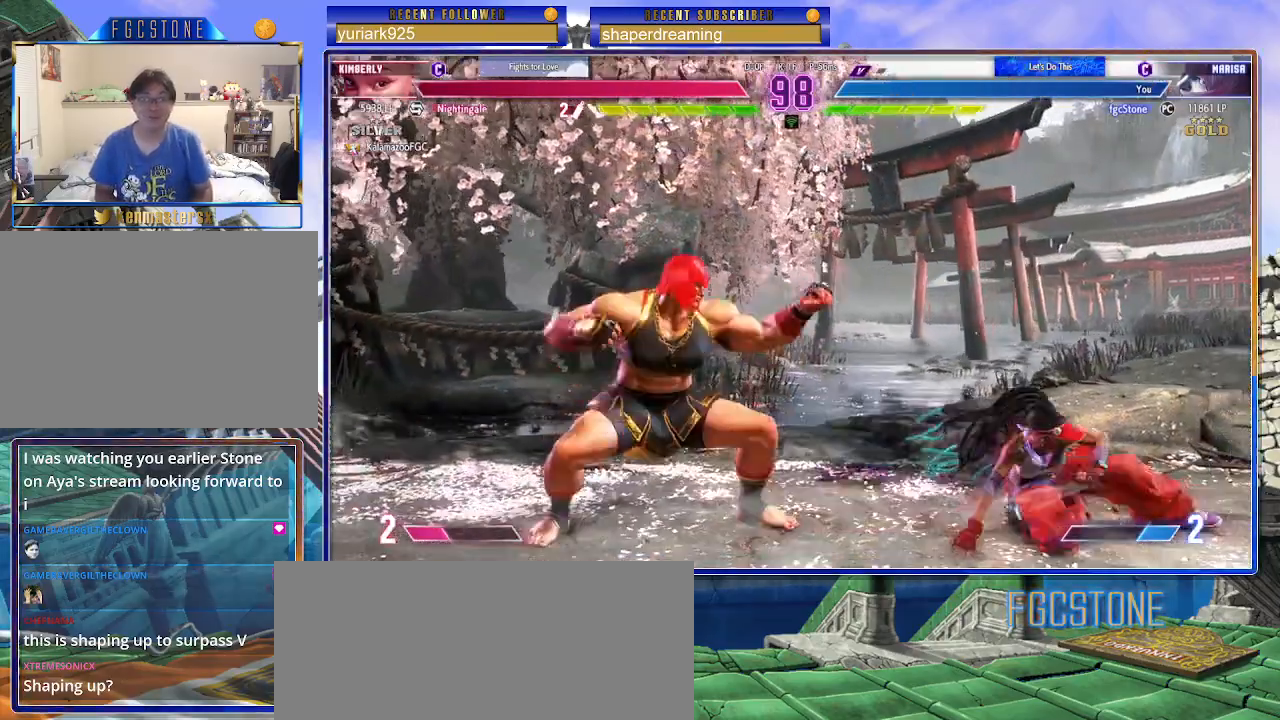
{"buttons": [], "left_stick": "up-right", "events": [[467, "left_stick", "up-right"]]}